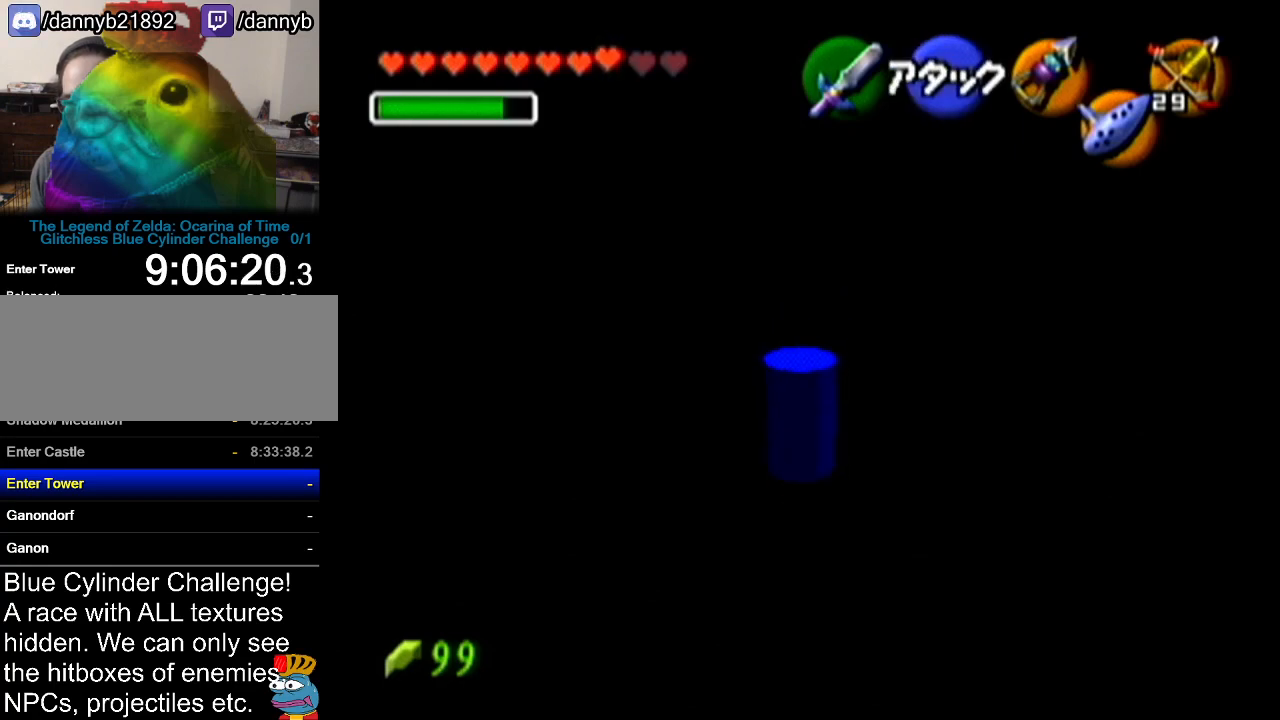
Gameplay with a controller (Nintendo layout); each line is a JSON object with the inputs held at the frame after it. "events" lists button and stick changes between this image and that frame as [ms after this image, input, new state], when the widget could be followed in between. Not read: L3 R3.
{"buttons": ["A"], "left_stick": "up", "events": [[133, "left_stick", "up"], [450, "A", "down"]]}
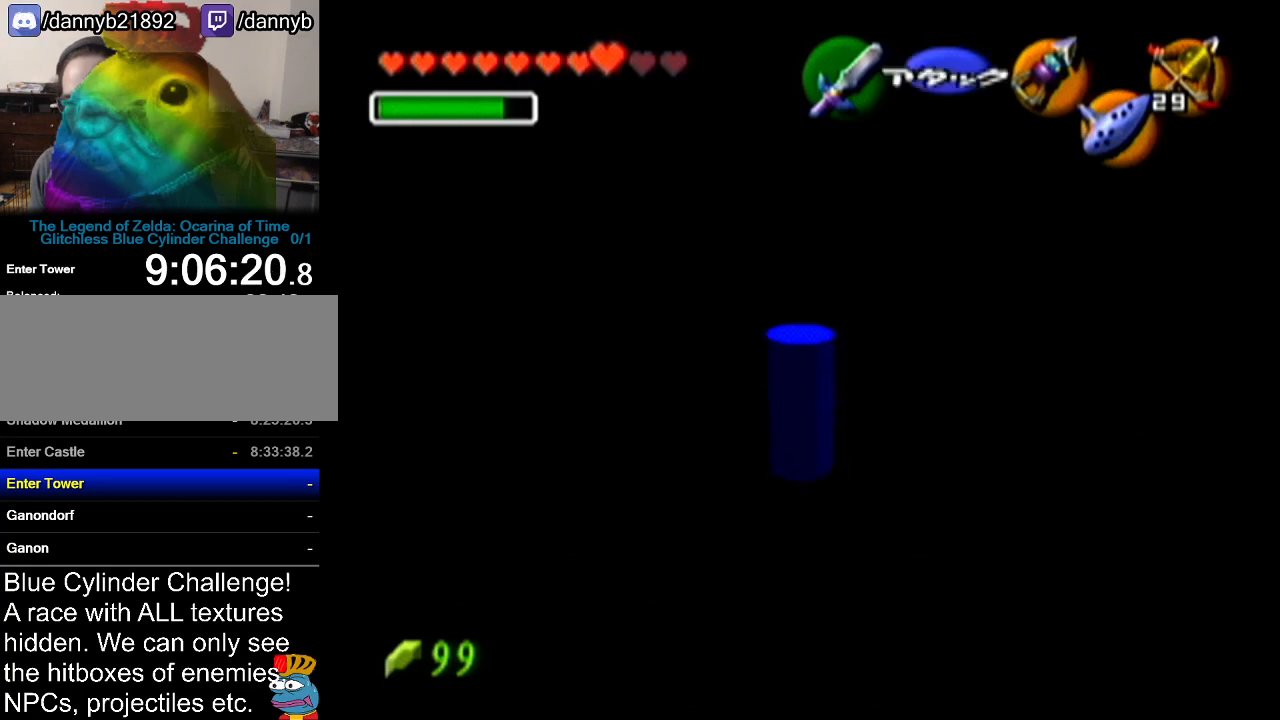
{"buttons": [], "left_stick": "up-left", "events": [[134, "A", "up"], [134, "left_stick", "up-left"]]}
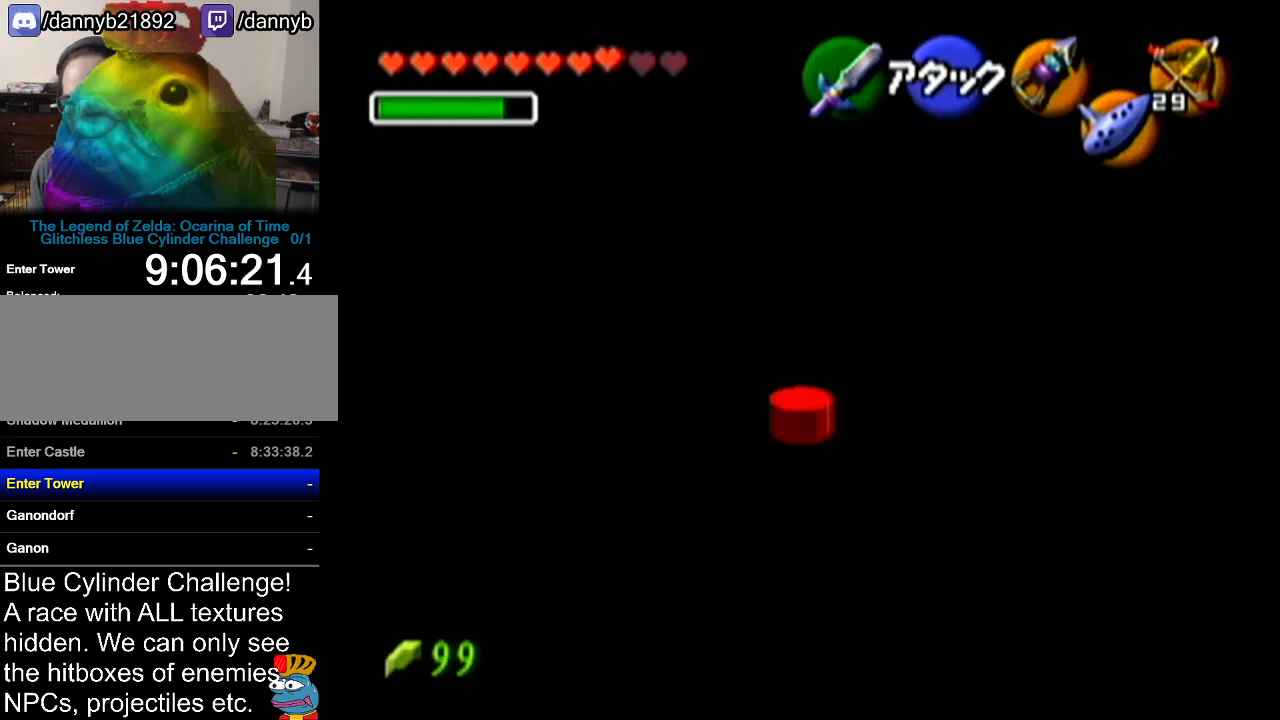
{"buttons": [], "left_stick": "up", "events": [[233, "left_stick", "up"]]}
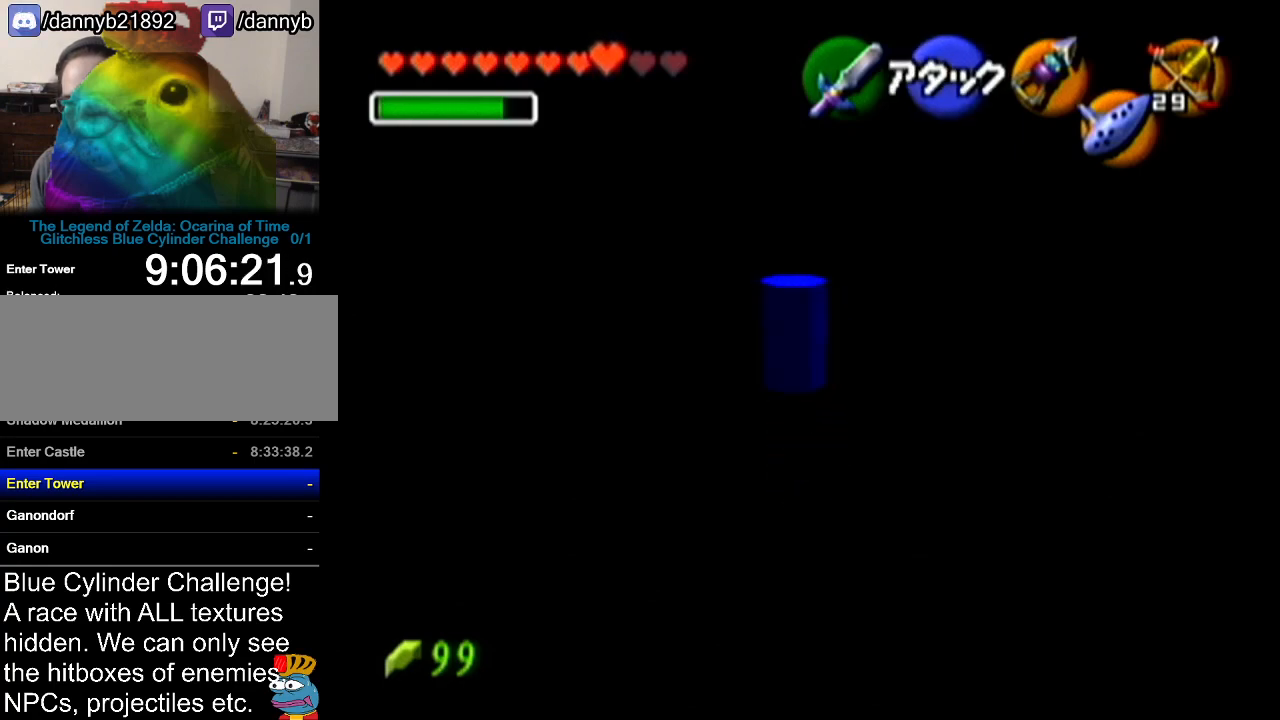
{"buttons": [], "left_stick": "down", "events": [[301, "left_stick", "center"], [367, "left_stick", "down"]]}
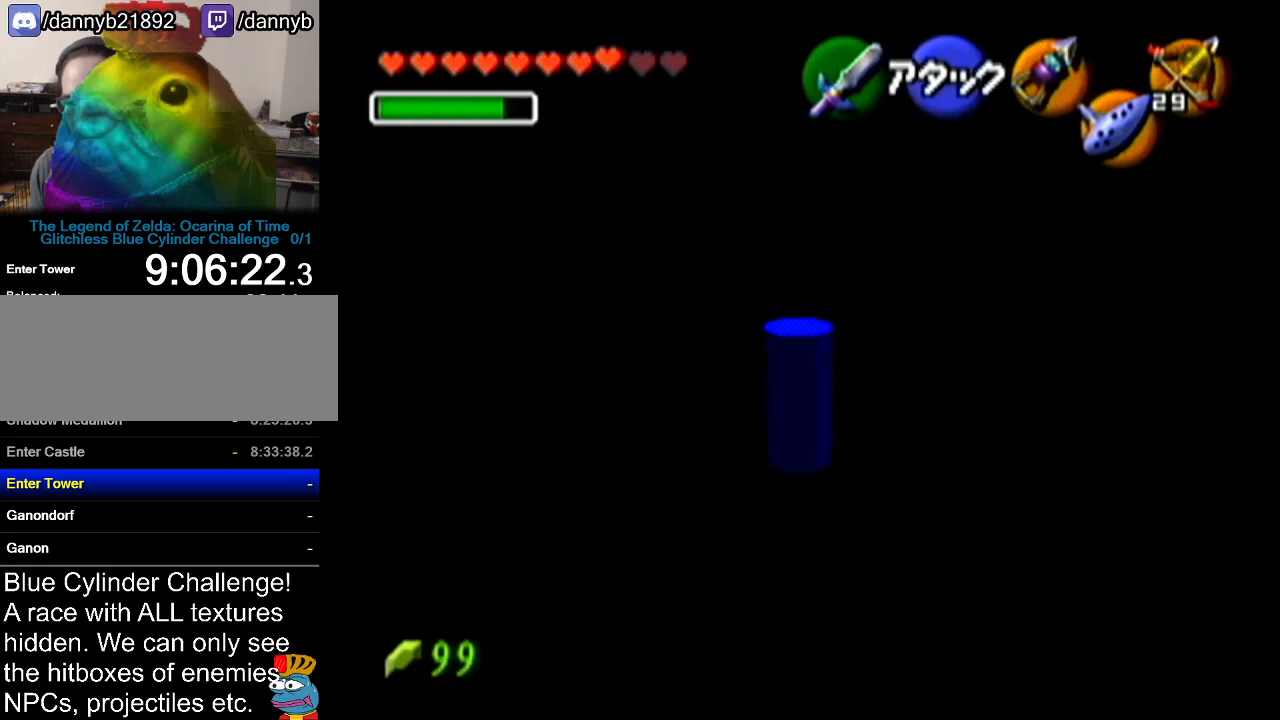
{"buttons": [], "left_stick": "down", "events": [[100, "A", "down"], [300, "A", "up"]]}
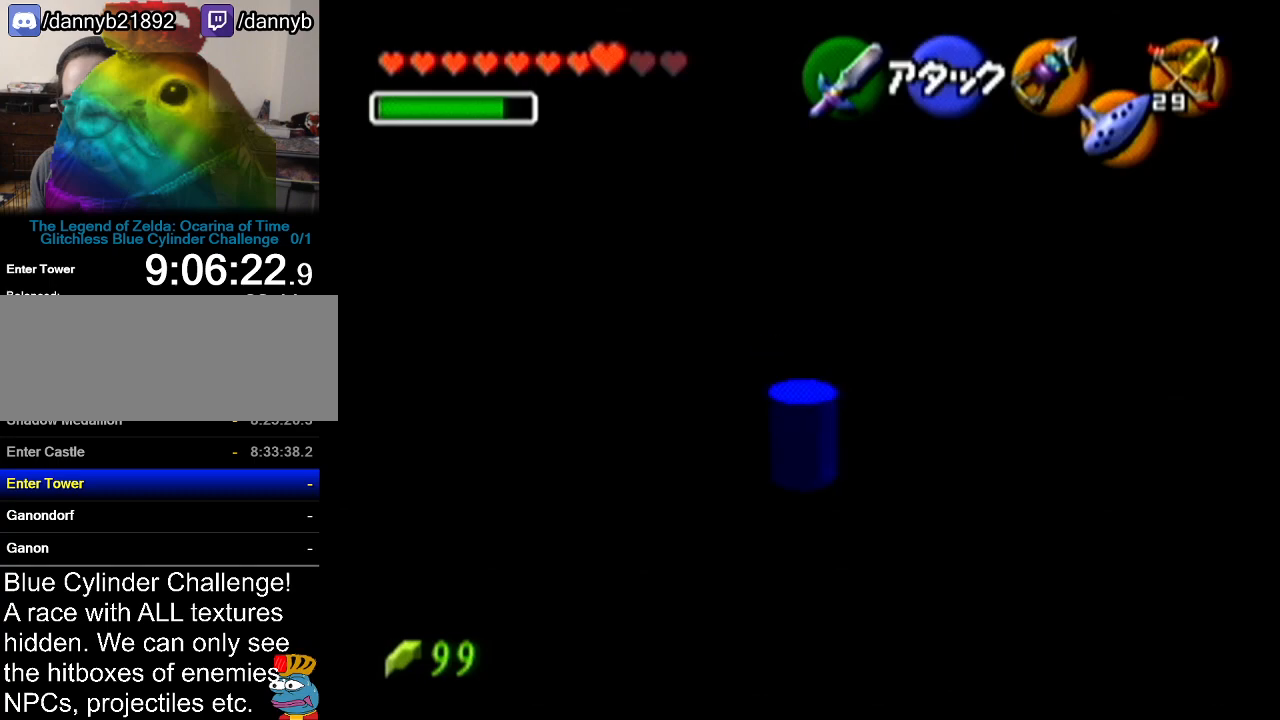
{"buttons": [], "left_stick": "down", "events": []}
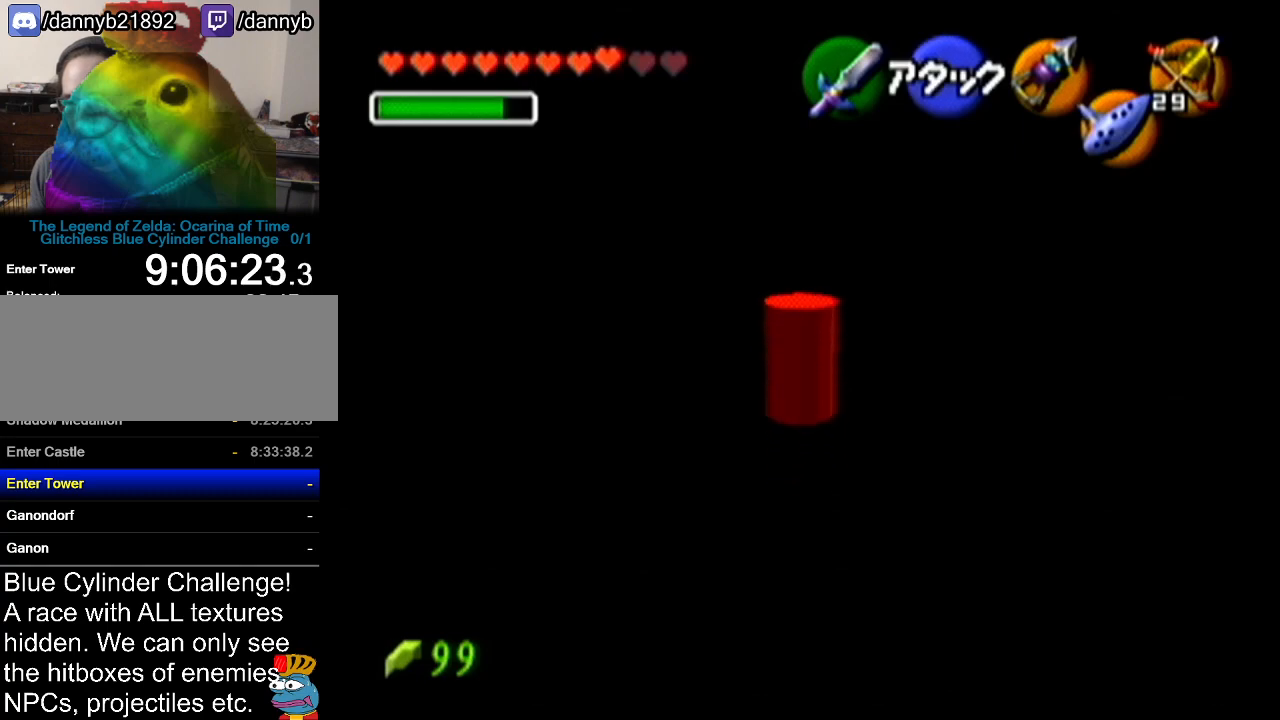
{"buttons": [], "left_stick": "up", "events": [[350, "left_stick", "up"]]}
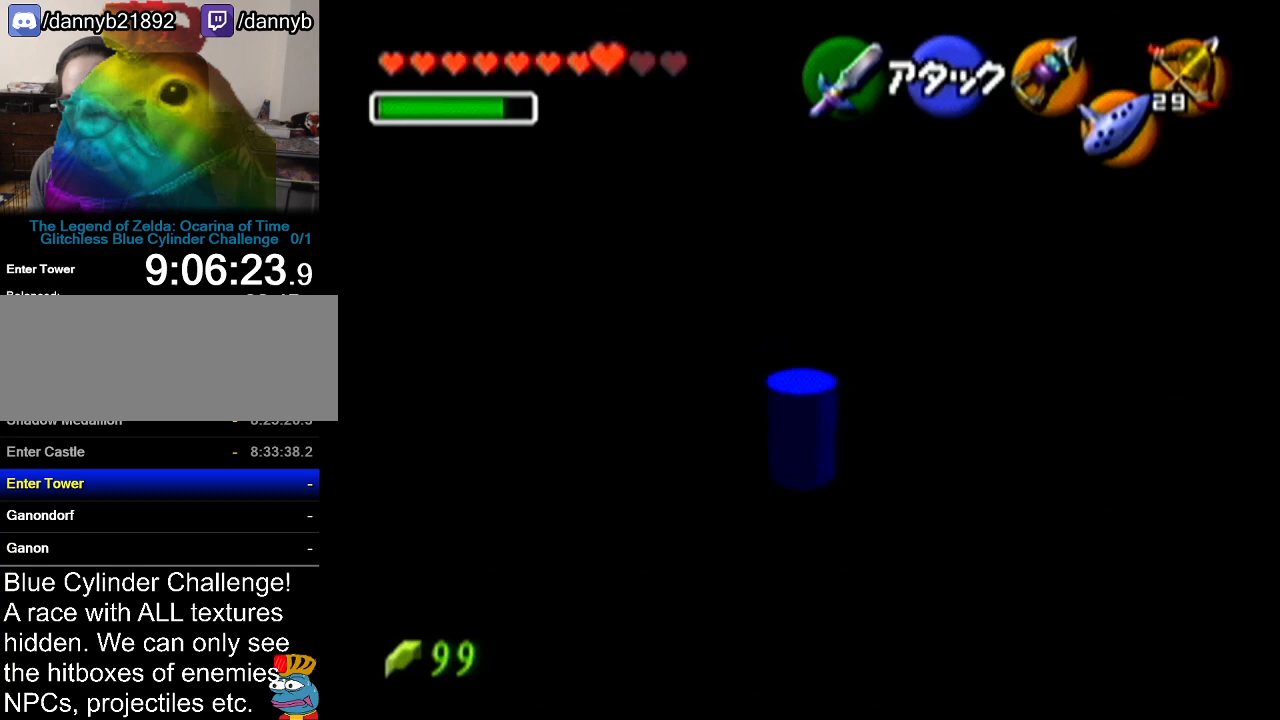
{"buttons": [], "left_stick": "up-left", "events": [[166, "A", "down"], [317, "A", "up"], [350, "left_stick", "up-left"]]}
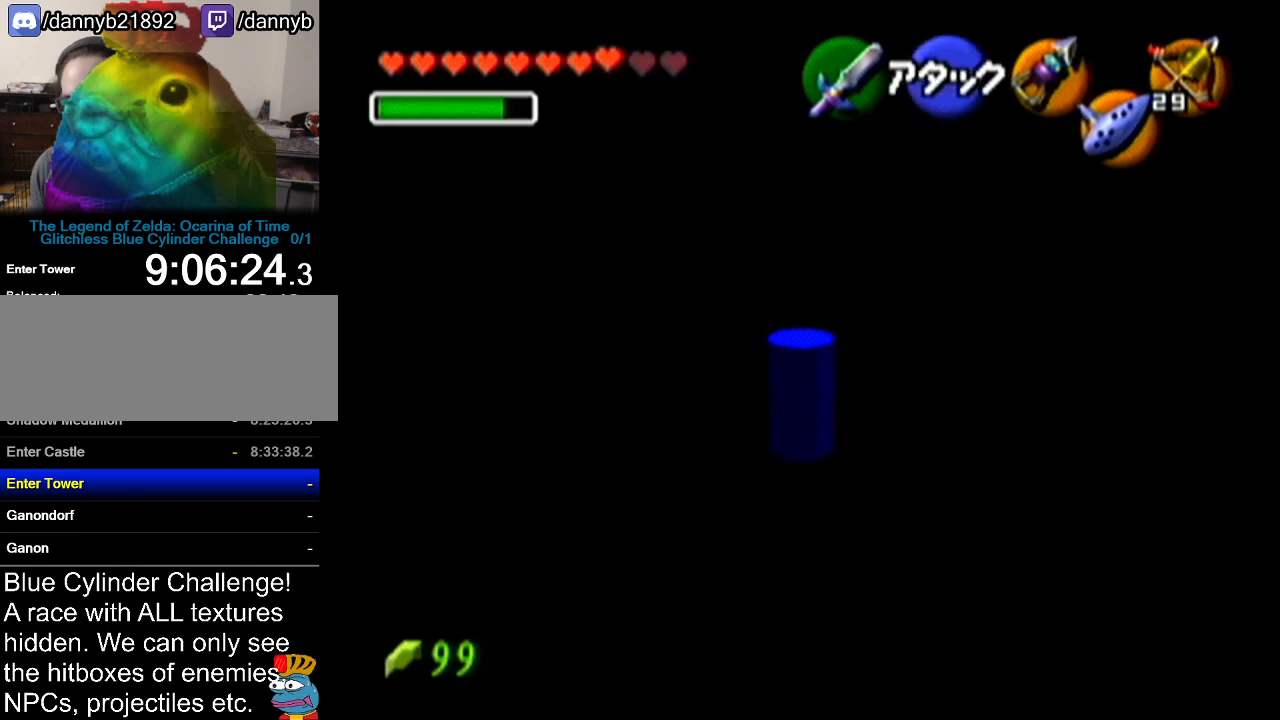
{"buttons": [], "left_stick": "up", "events": [[217, "left_stick", "up"]]}
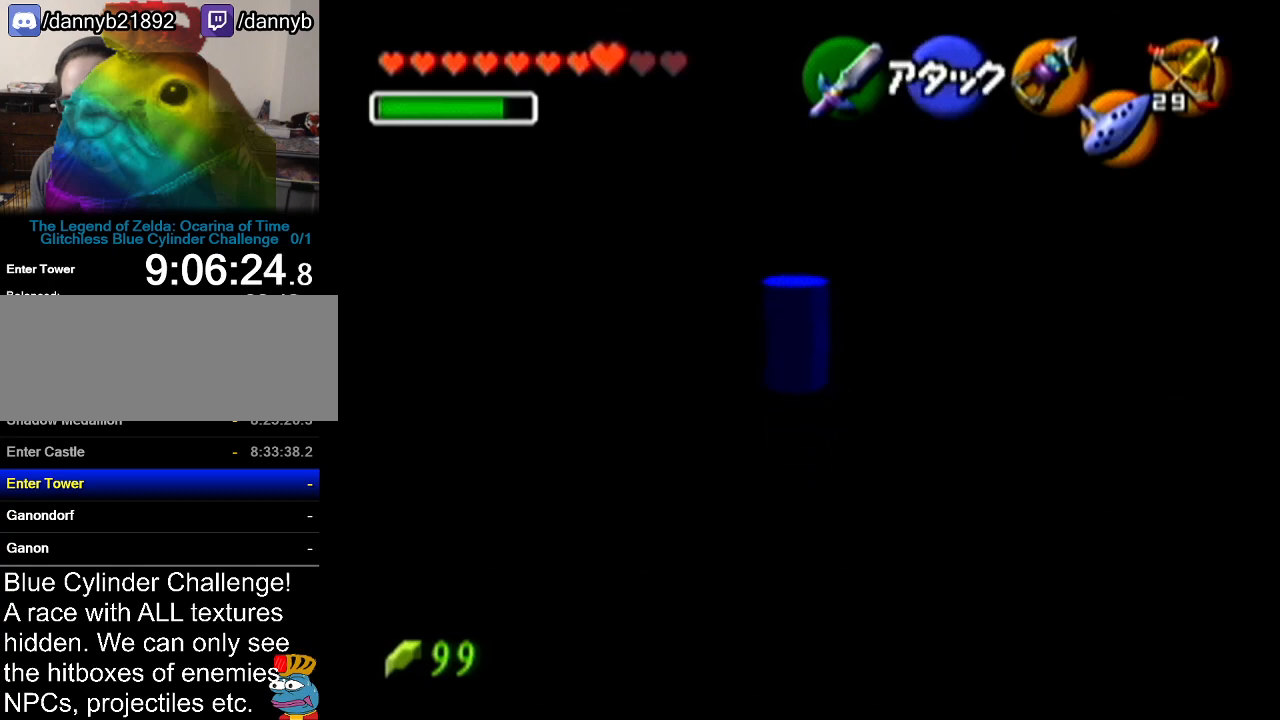
{"buttons": [], "left_stick": "up", "events": []}
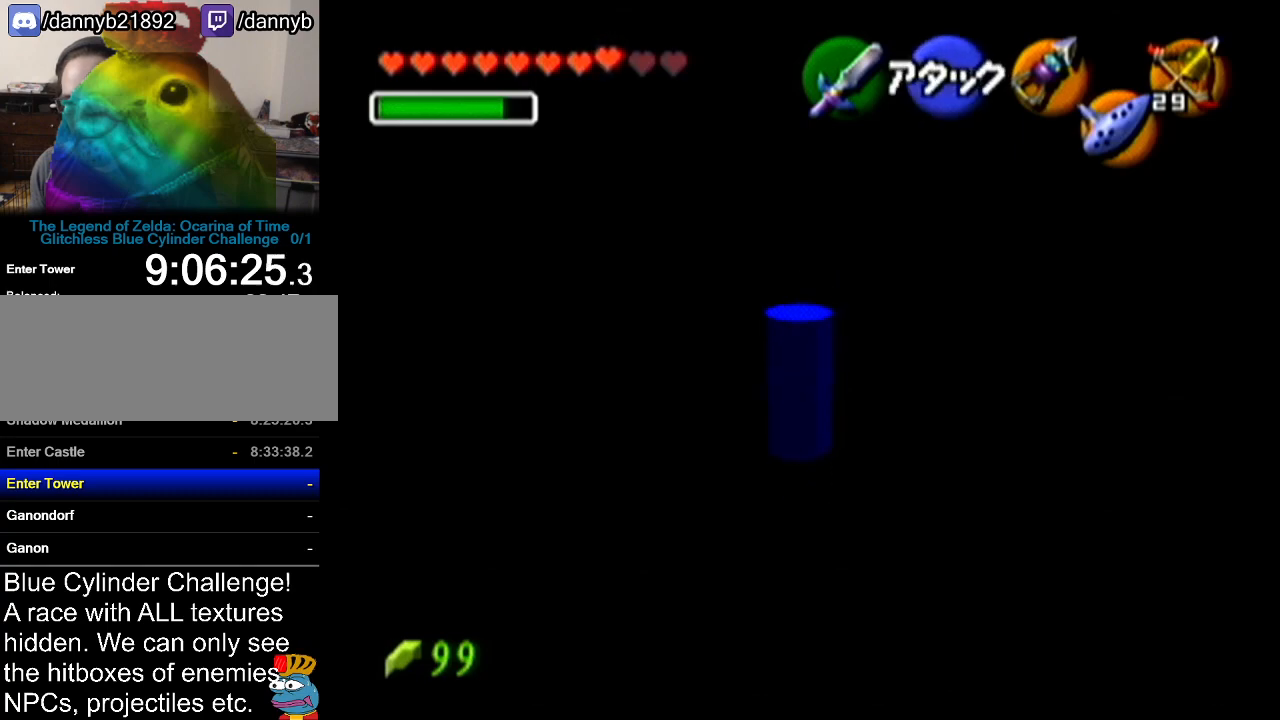
{"buttons": ["A"], "left_stick": "down", "events": [[50, "left_stick", "center"], [234, "left_stick", "down"], [467, "A", "down"]]}
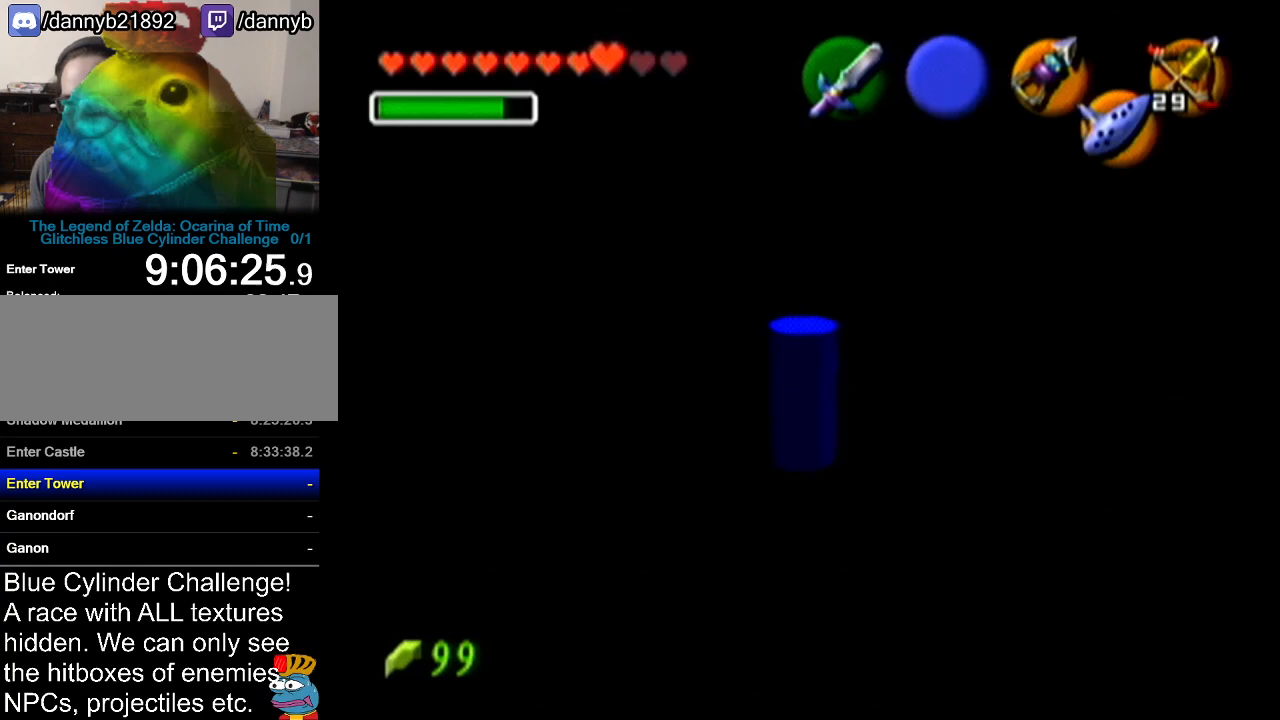
{"buttons": [], "left_stick": "down-right", "events": [[216, "A", "up"], [383, "left_stick", "down-right"]]}
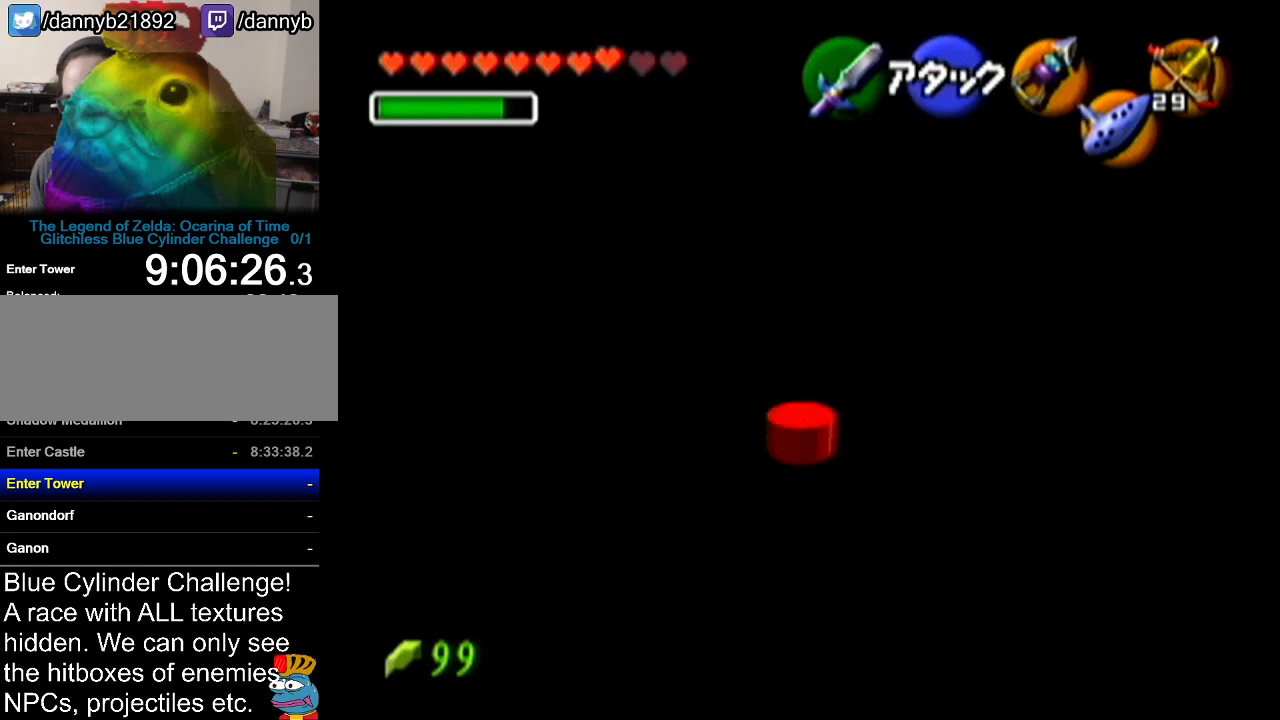
{"buttons": [], "left_stick": "down", "events": [[217, "left_stick", "down"]]}
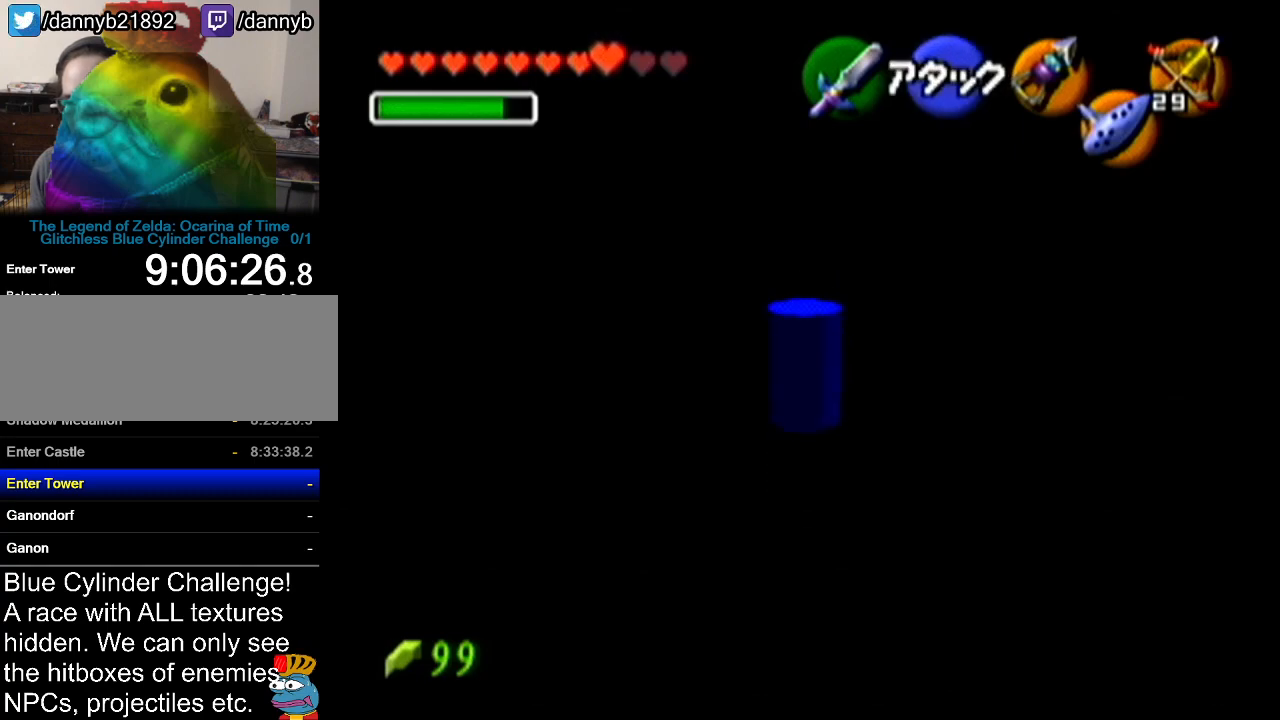
{"buttons": [], "left_stick": "center", "events": [[500, "left_stick", "center"]]}
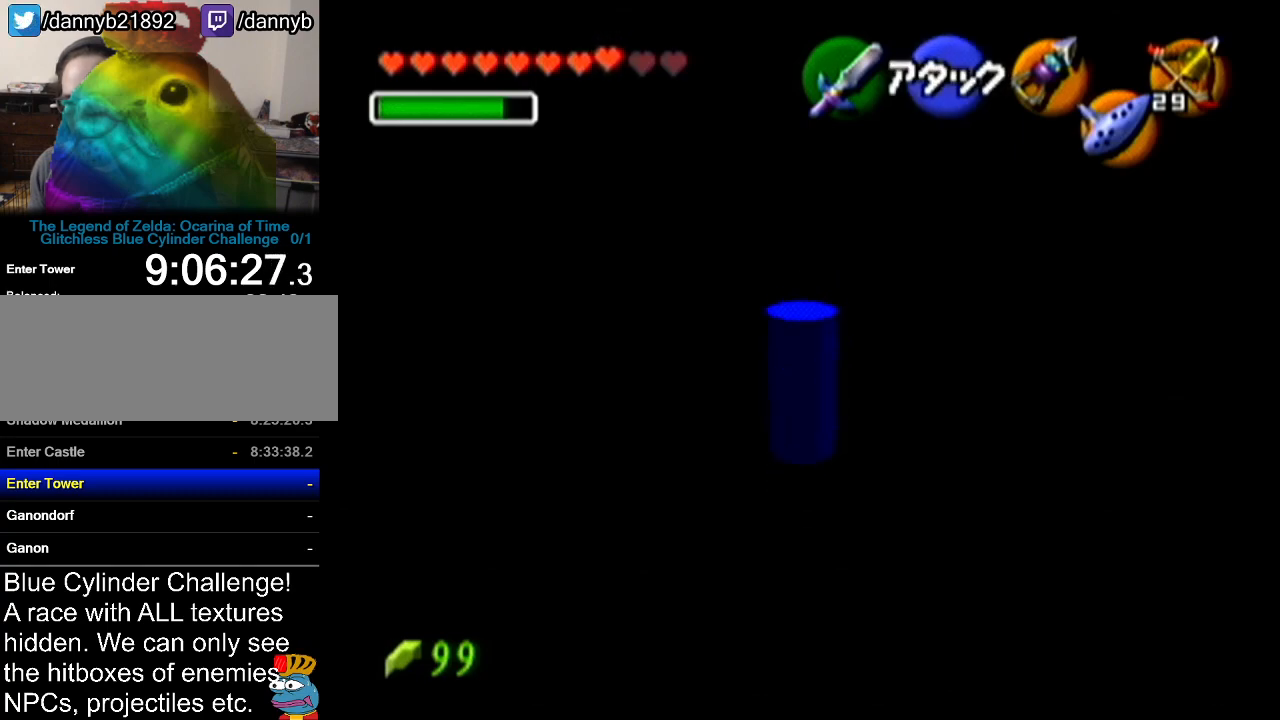
{"buttons": ["A"], "left_stick": "up", "events": [[33, "left_stick", "up"], [284, "A", "down"]]}
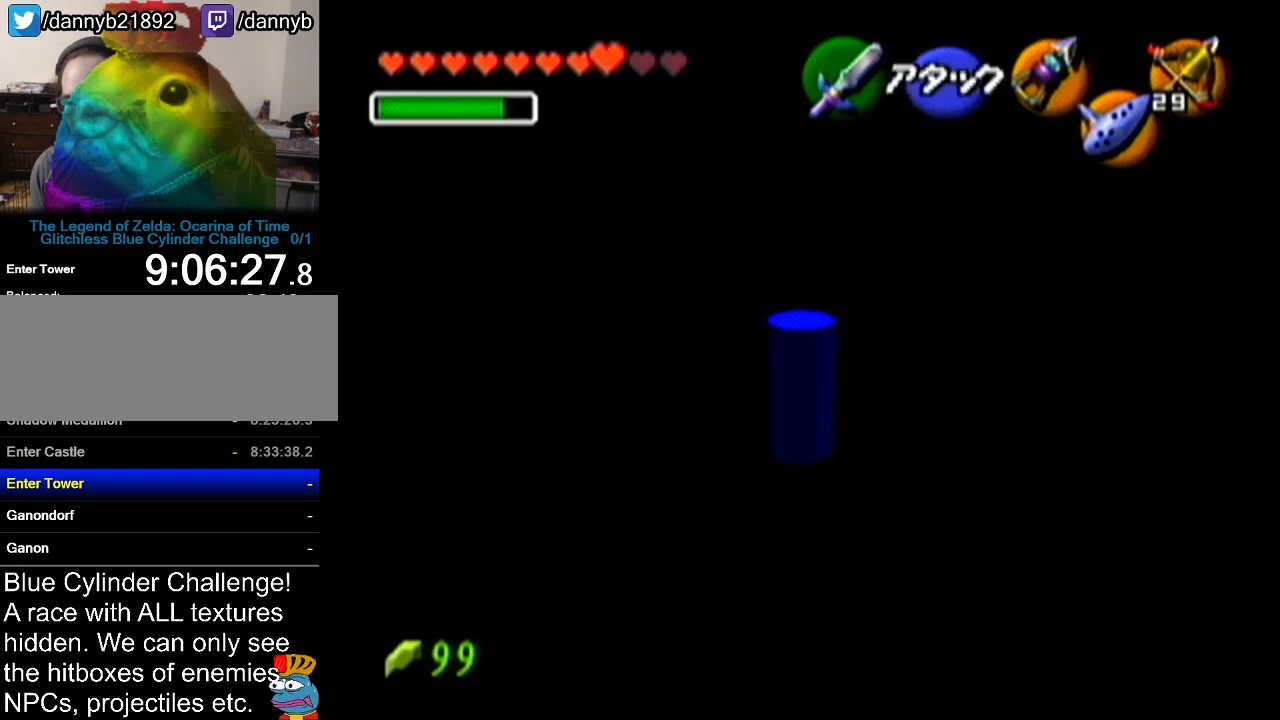
{"buttons": [], "left_stick": "up", "events": [[33, "A", "up"]]}
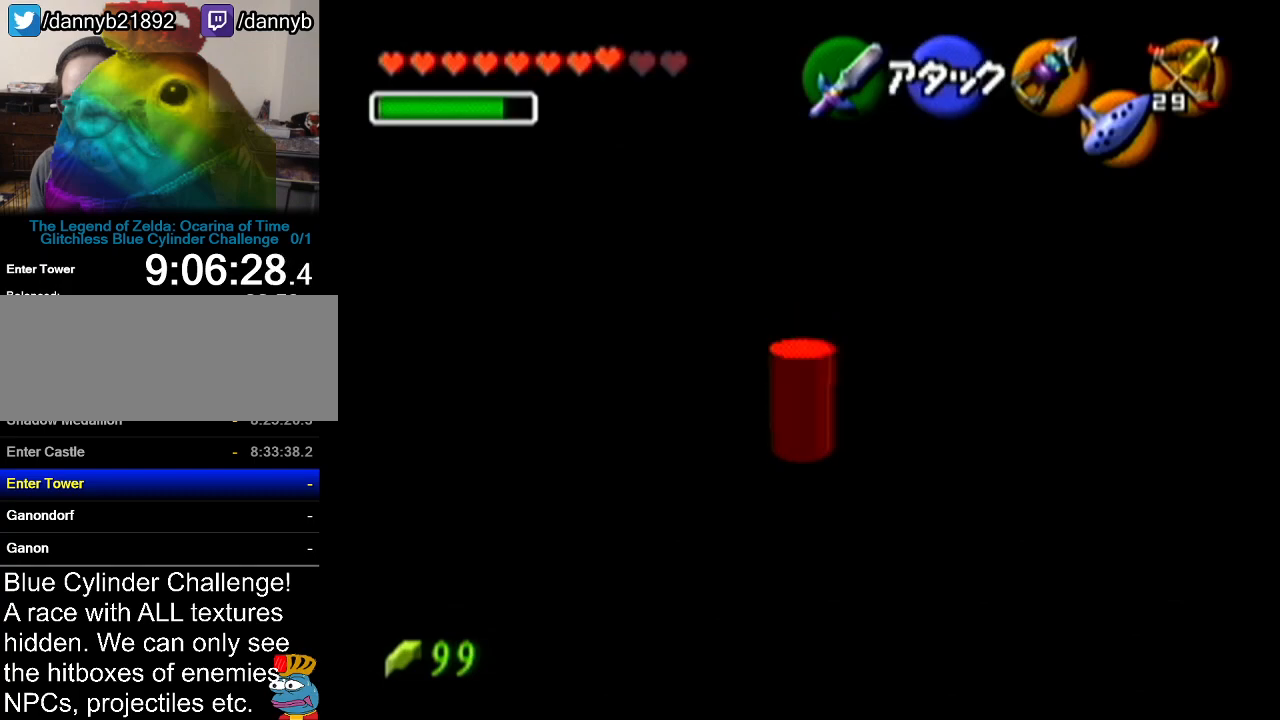
{"buttons": [], "left_stick": "up", "events": []}
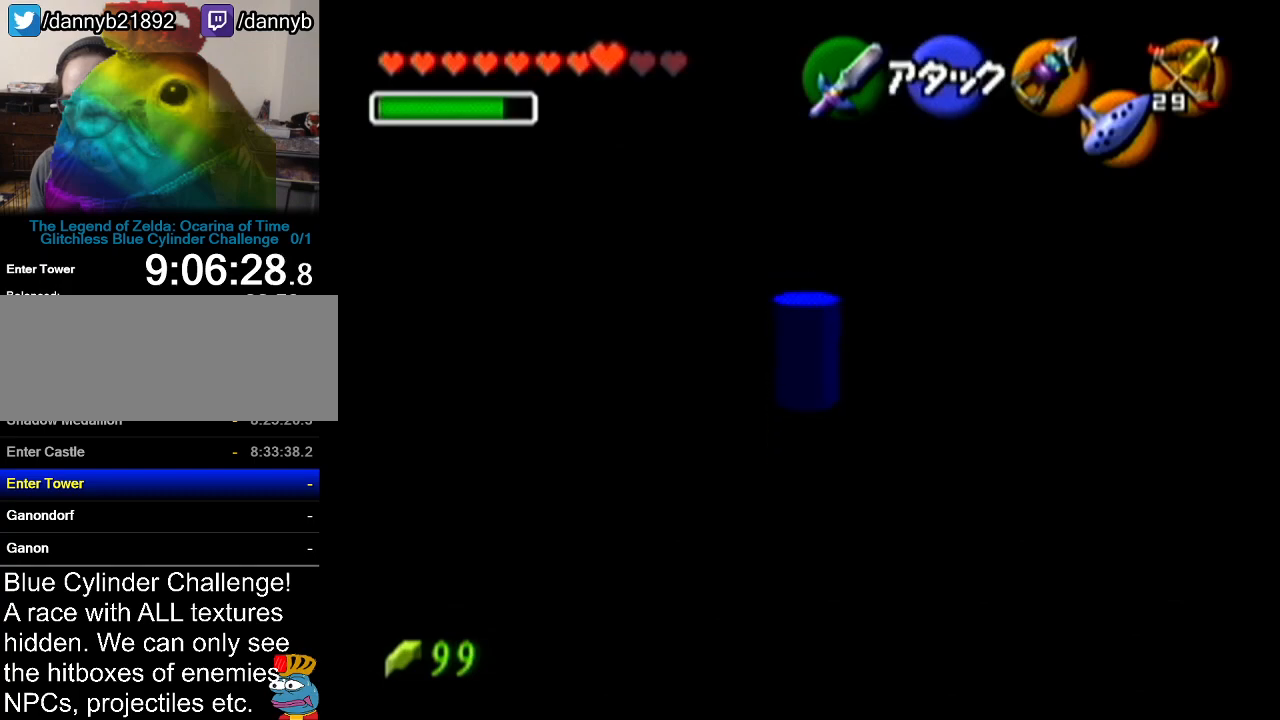
{"buttons": [], "left_stick": "down", "events": [[500, "left_stick", "down"]]}
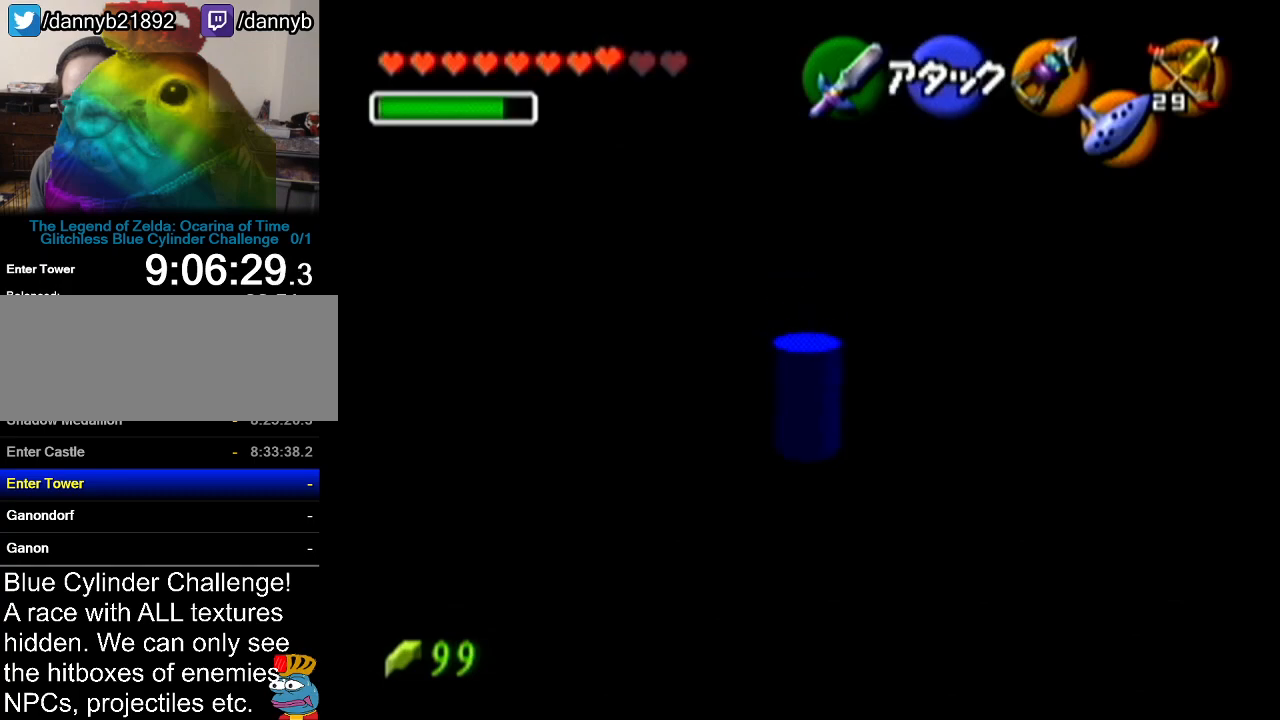
{"buttons": ["A"], "left_stick": "down", "events": [[317, "A", "down"]]}
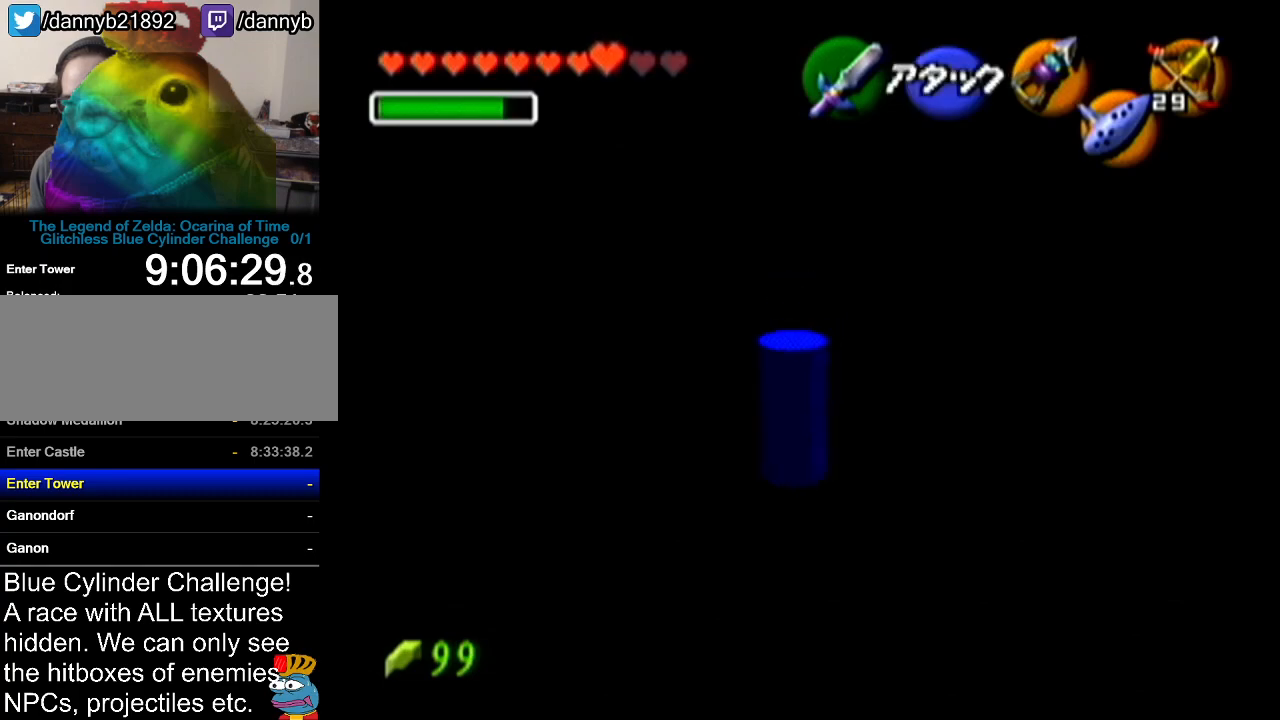
{"buttons": [], "left_stick": "down", "events": [[33, "A", "up"]]}
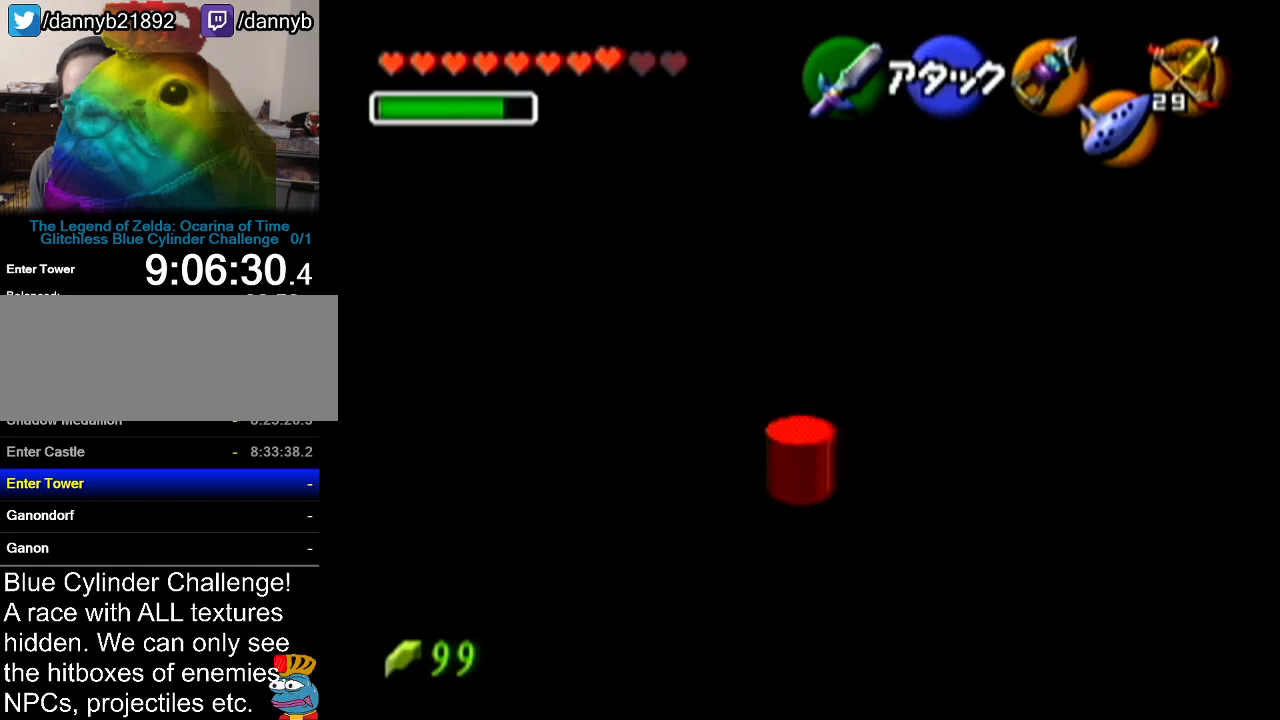
{"buttons": [], "left_stick": "down", "events": []}
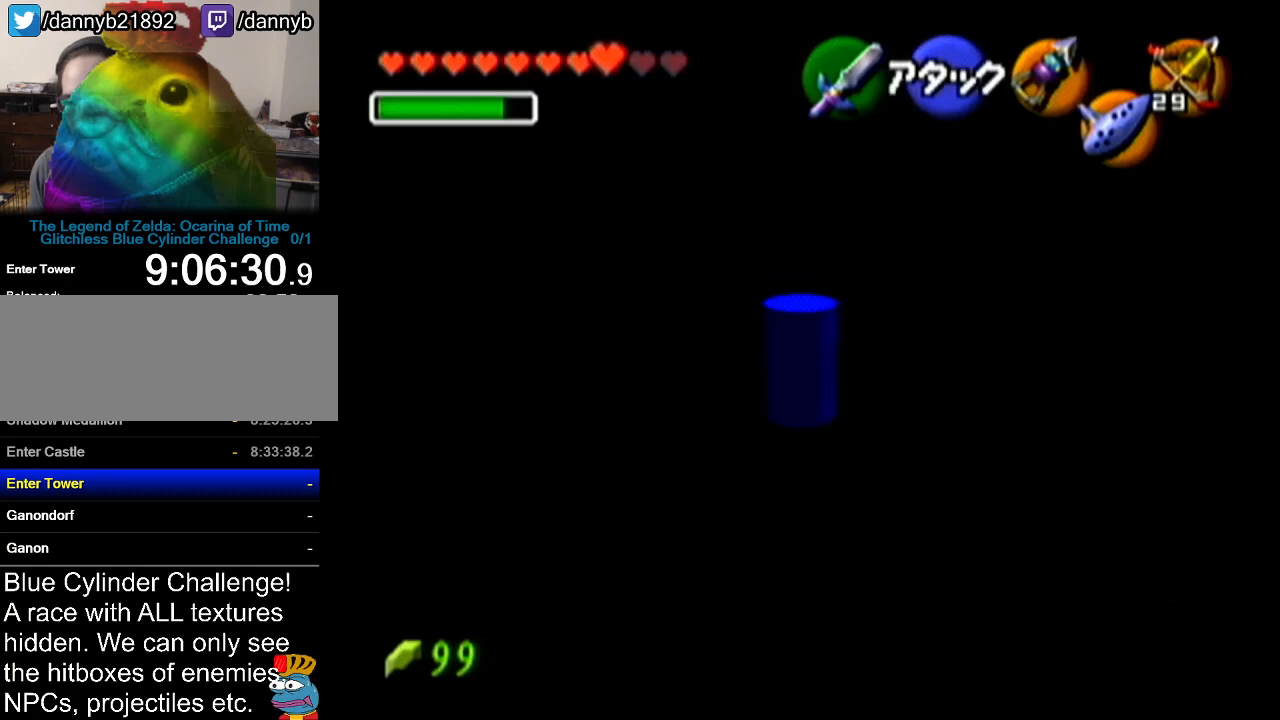
{"buttons": [], "left_stick": "up", "events": [[400, "left_stick", "up"]]}
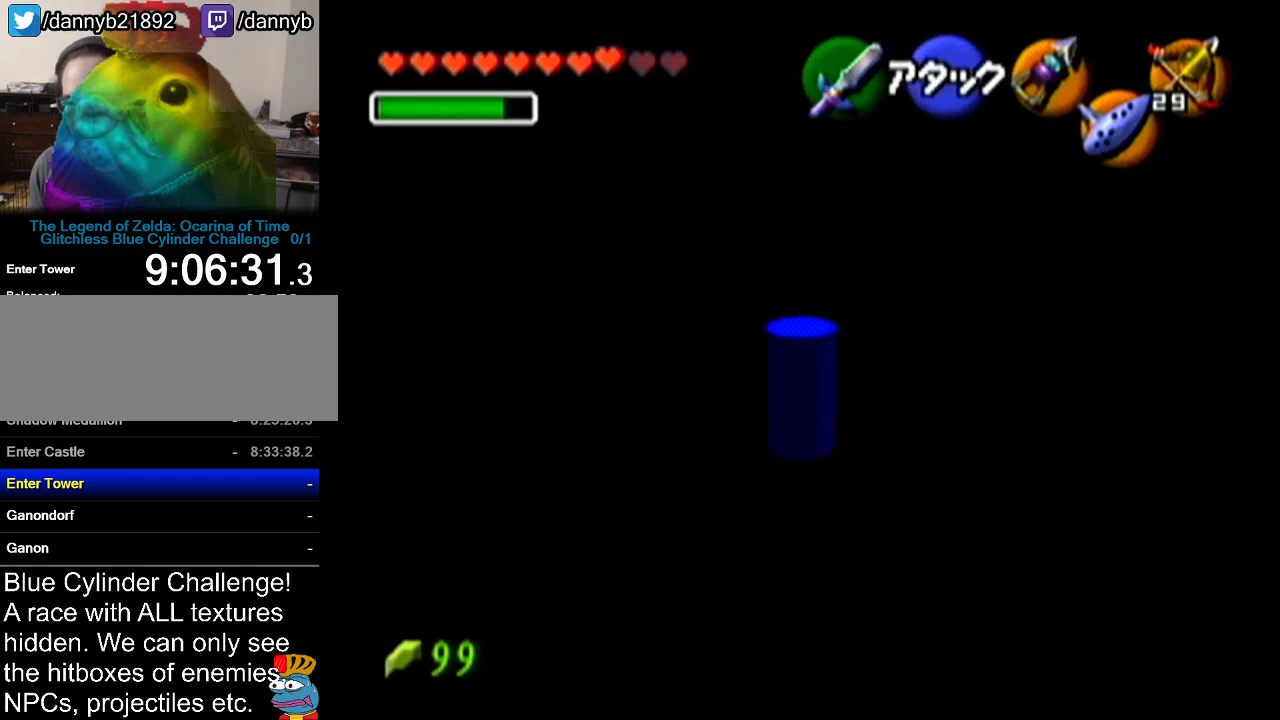
{"buttons": ["A"], "left_stick": "up", "events": [[317, "A", "down"]]}
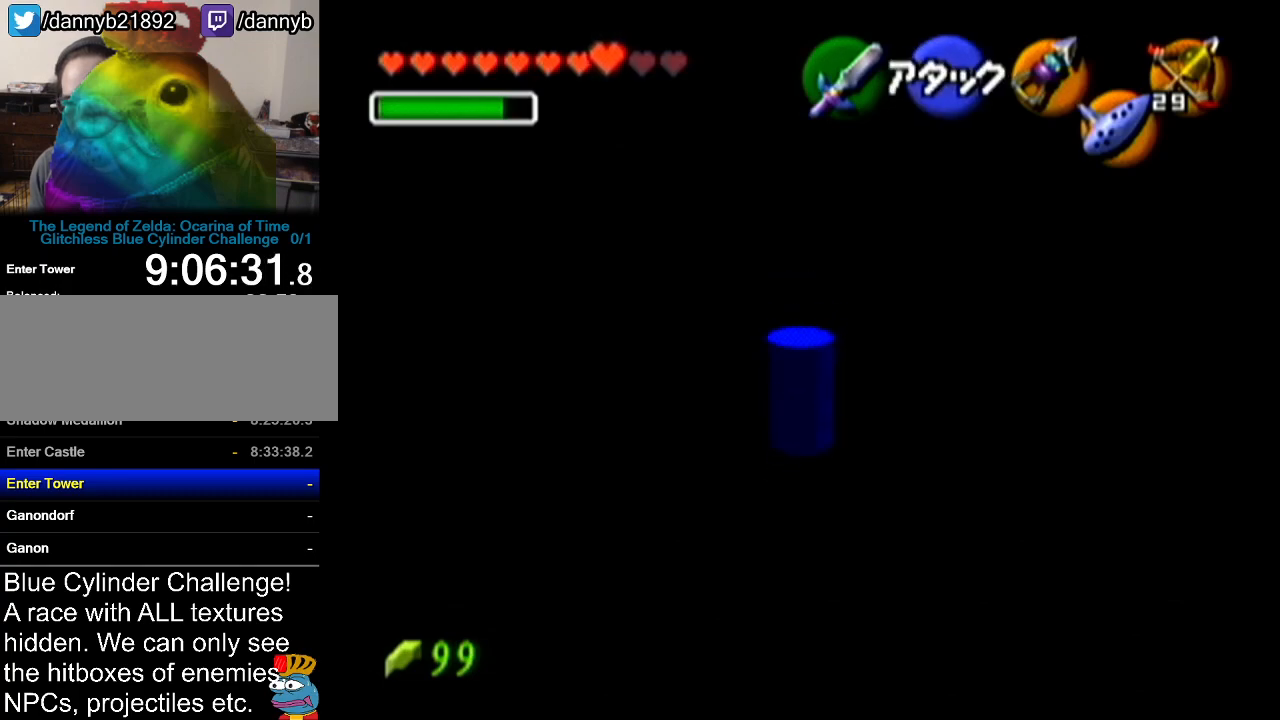
{"buttons": [], "left_stick": "up-right", "events": [[66, "A", "up"], [317, "left_stick", "up-right"]]}
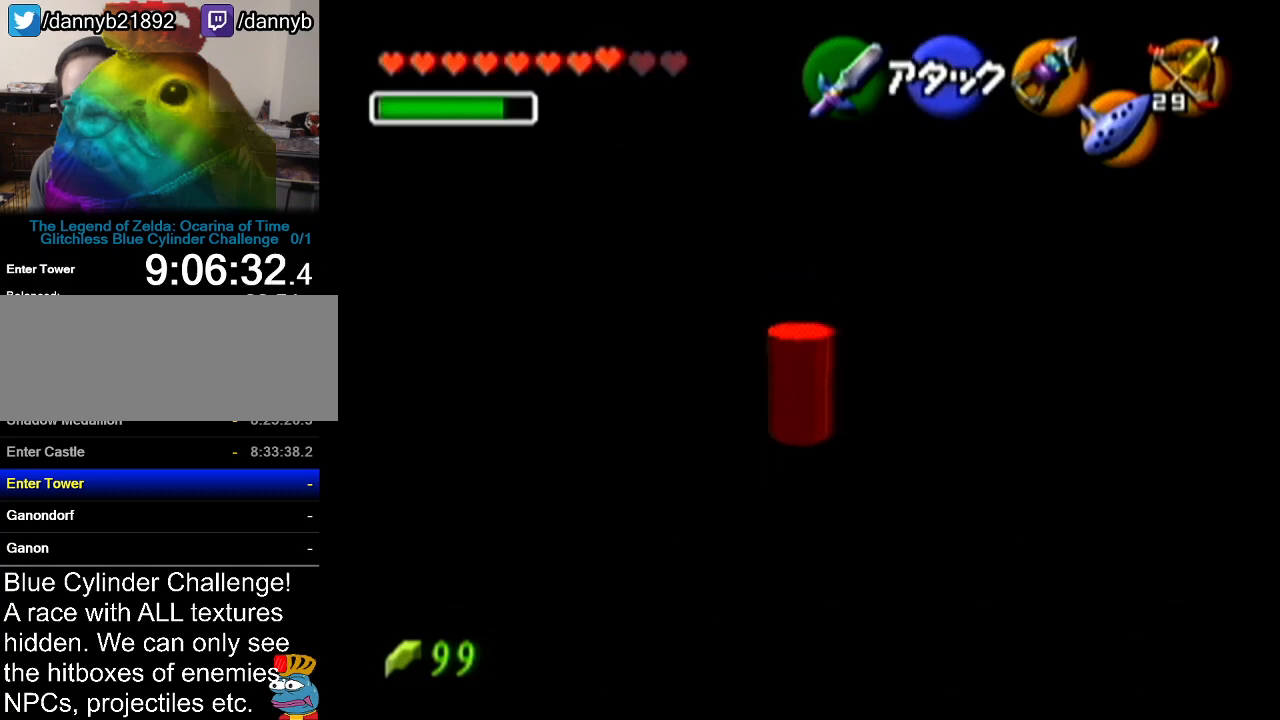
{"buttons": [], "left_stick": "up", "events": [[217, "left_stick", "up"]]}
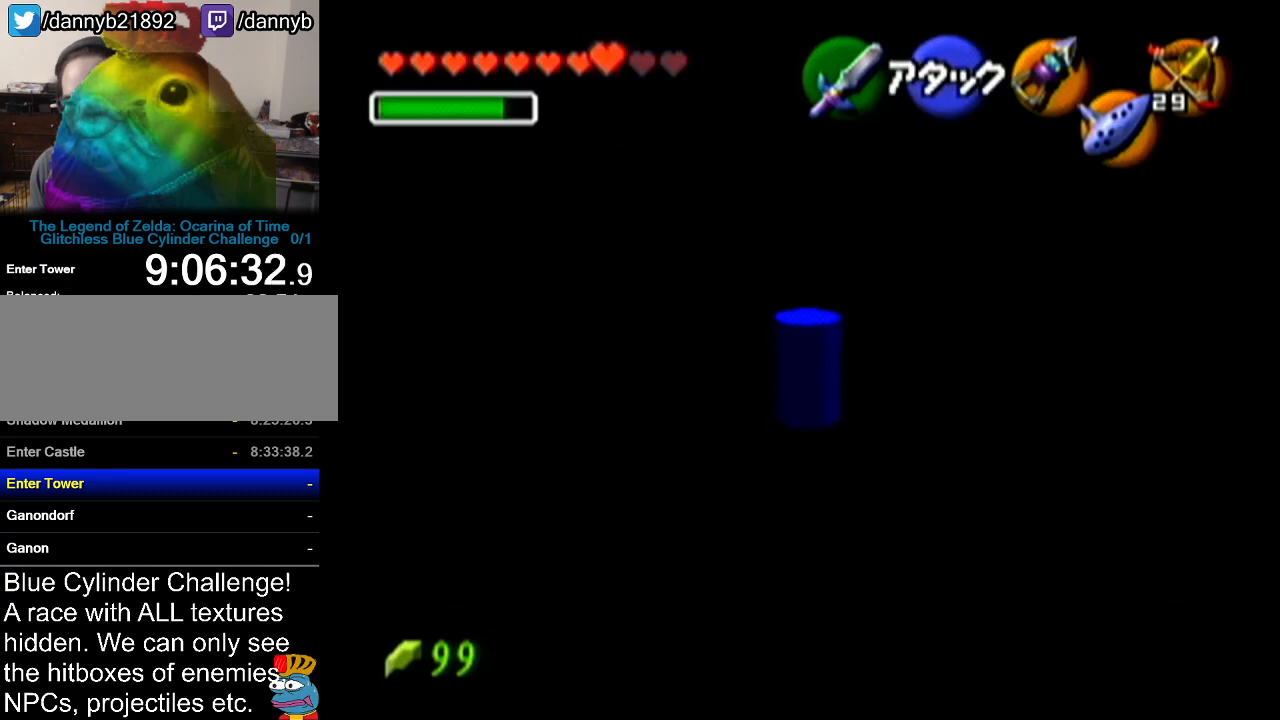
{"buttons": [], "left_stick": "up", "events": []}
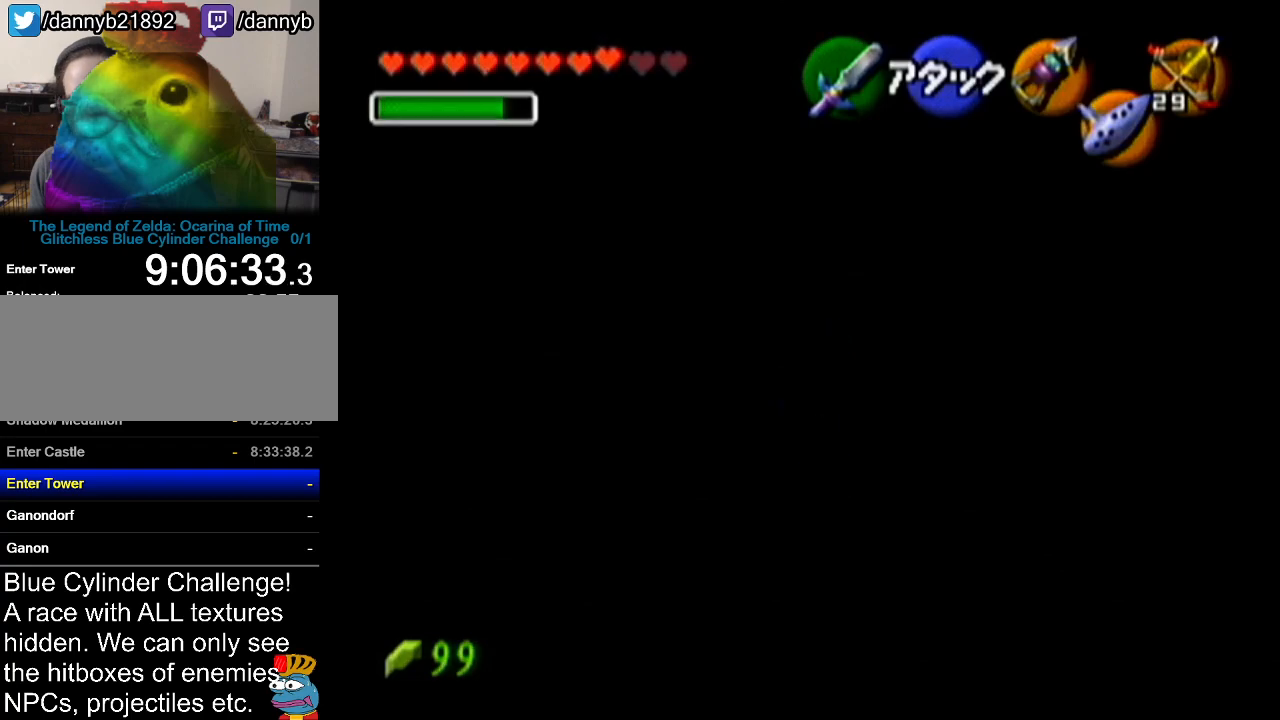
{"buttons": [], "left_stick": "center", "events": [[67, "left_stick", "center"]]}
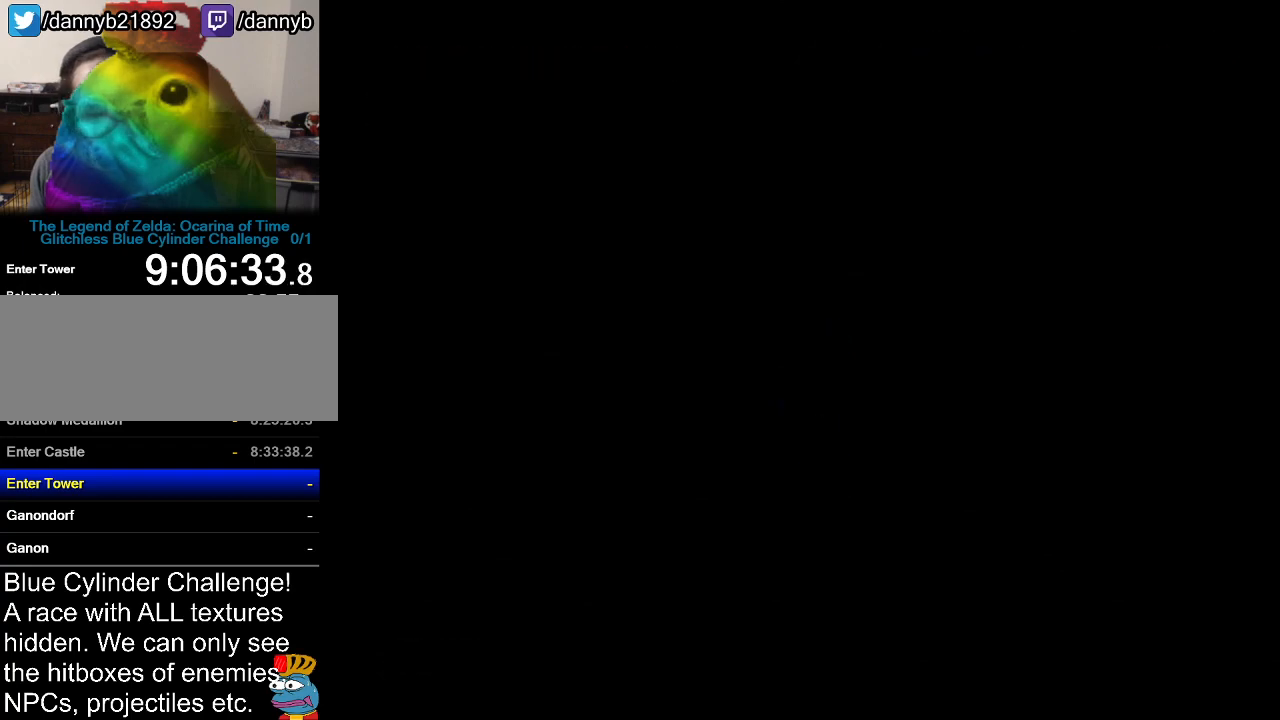
{"buttons": [], "left_stick": "center", "events": []}
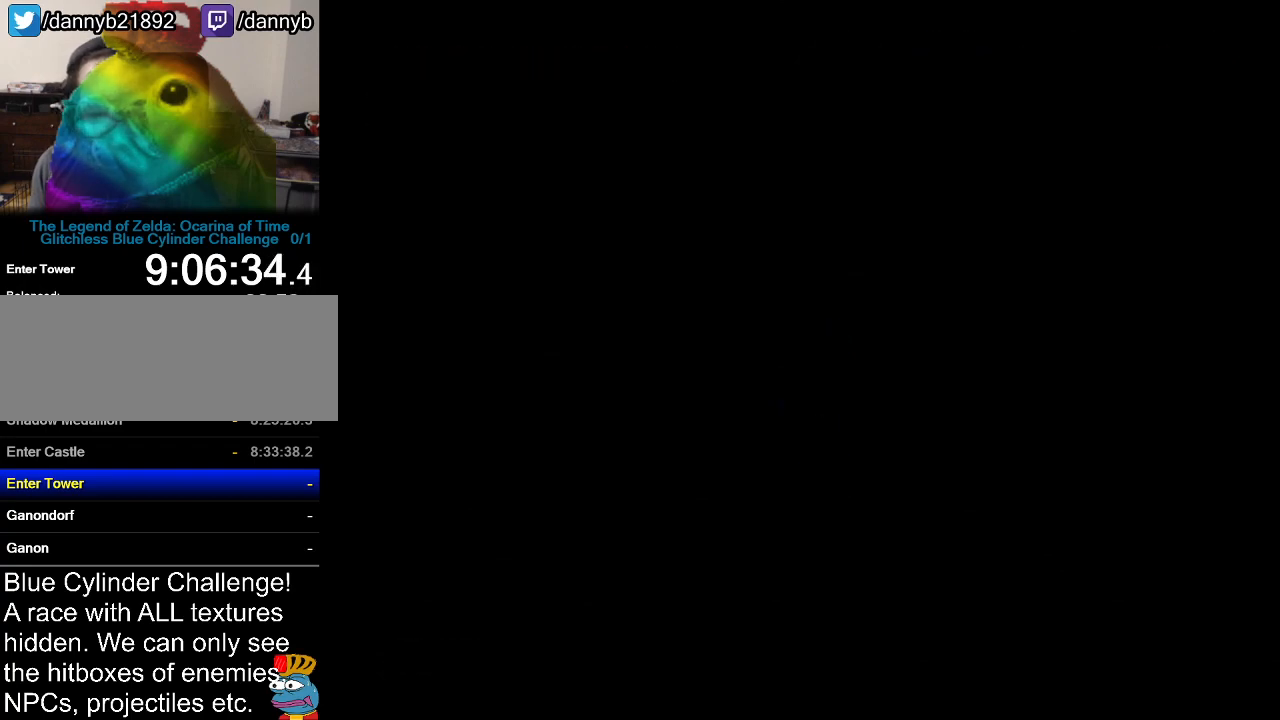
{"buttons": [], "left_stick": "center", "events": []}
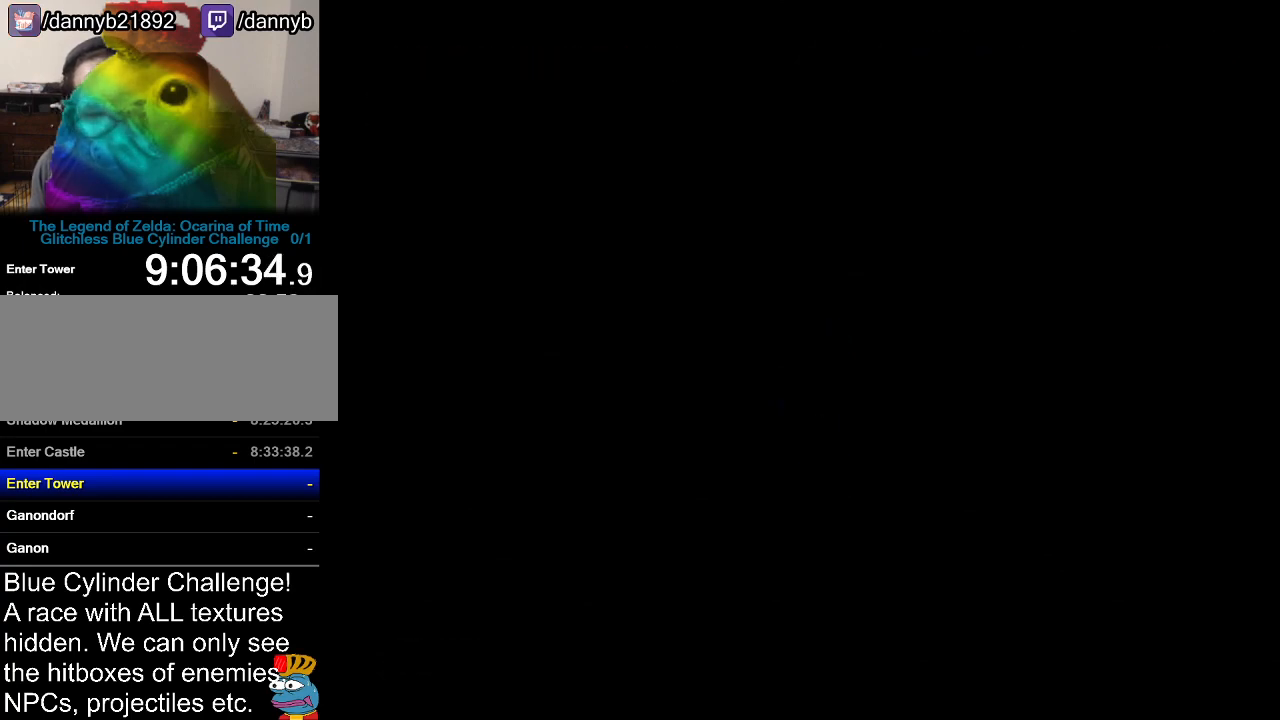
{"buttons": [], "left_stick": "center", "events": []}
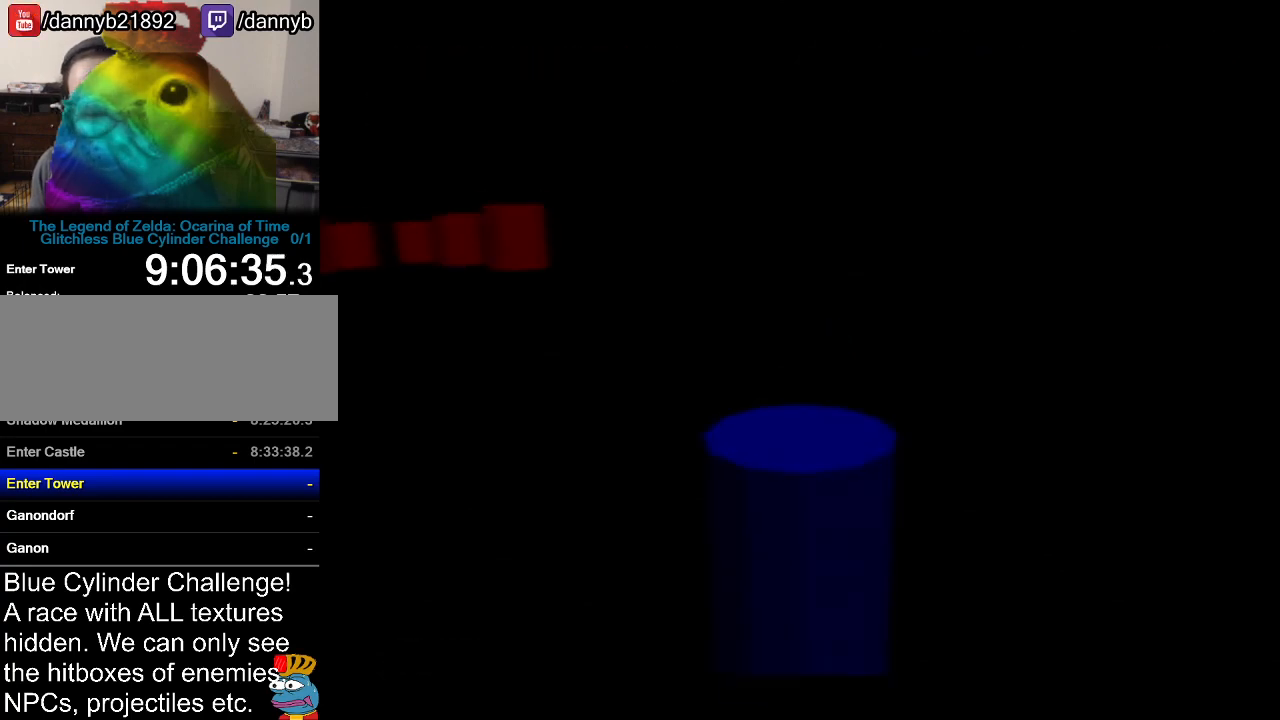
{"buttons": [], "left_stick": "center", "events": []}